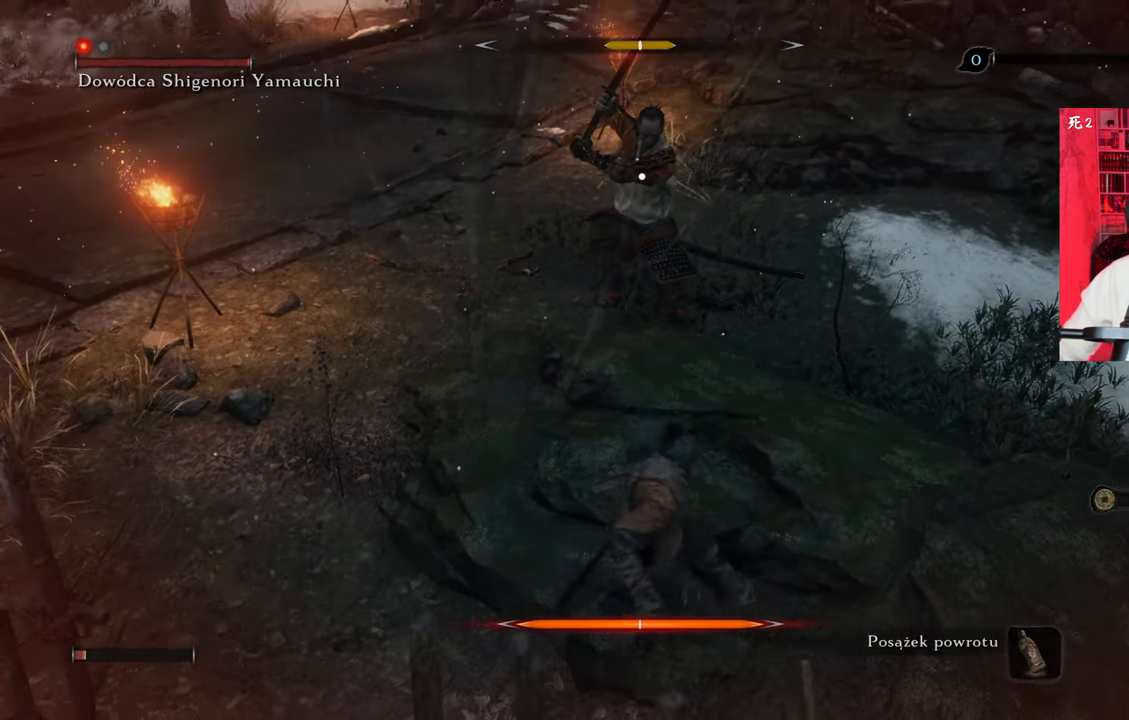
Gameplay with keyboard and mouse; each line is a JSON object with the keys and mouse buttons held at the frame after it. "events" lists presses ("down") and releases ("up") of "1", "2", "3", "4", "5", "a", "alt", "c", "caps_lock", "ctrl", "d", "e", "f", "g", "q", "r", "s", "shift", "space", "t", "tab", "v", "w", "x", "z", "mouse_left", "mouse_wheel" and "mouse_right" between this image and that frame as [ms after this image, input, new state], when the widget could be followed in between. "mouse_left", "mouse_wheel", "mouse_right" = the "left", "wheel", "right" buttons of the "mouse" list. No other keys are recorded. "wheel" means that the mouse wheel is clicked or scrolled. Not read: mouse_move.
{"keys": ["a", "w"], "mouse": [], "events": [[100, "shift", "down"], [150, "shift", "up"], [484, "w", "down"]]}
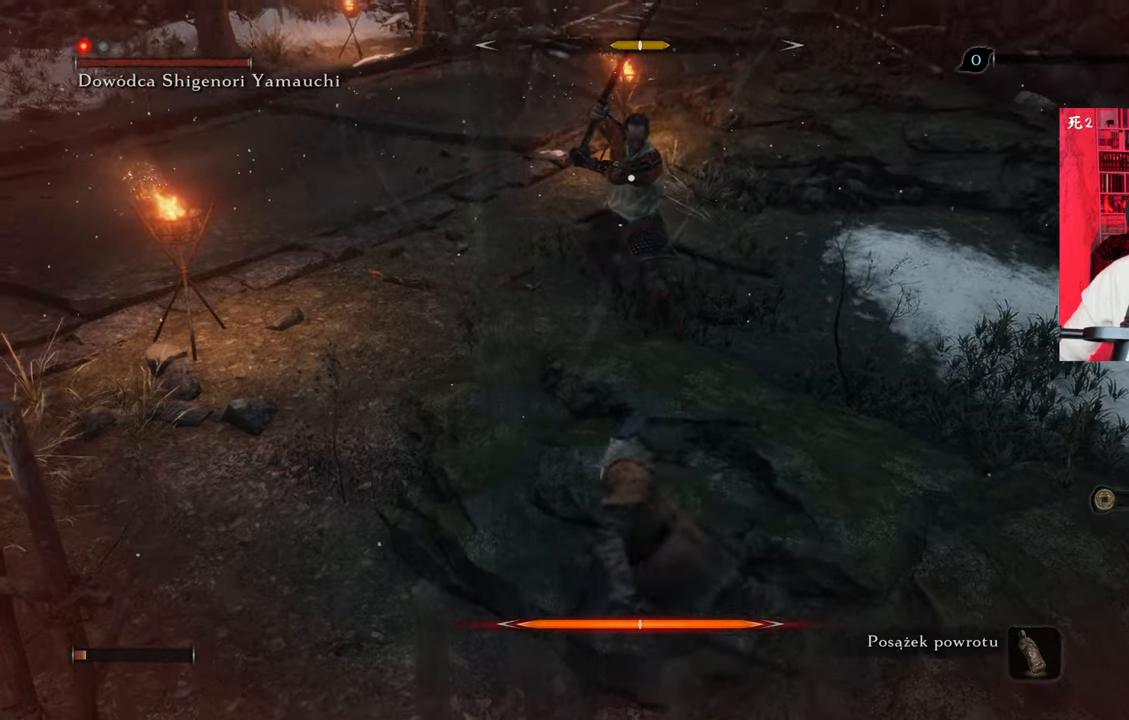
{"keys": ["w"], "mouse": [], "events": [[34, "mouse_left", "down"], [117, "a", "up"], [117, "mouse_left", "up"], [217, "mouse_left", "down"], [267, "mouse_left", "up"], [267, "w", "up"], [350, "mouse_left", "down"], [400, "mouse_left", "up"], [500, "w", "down"]]}
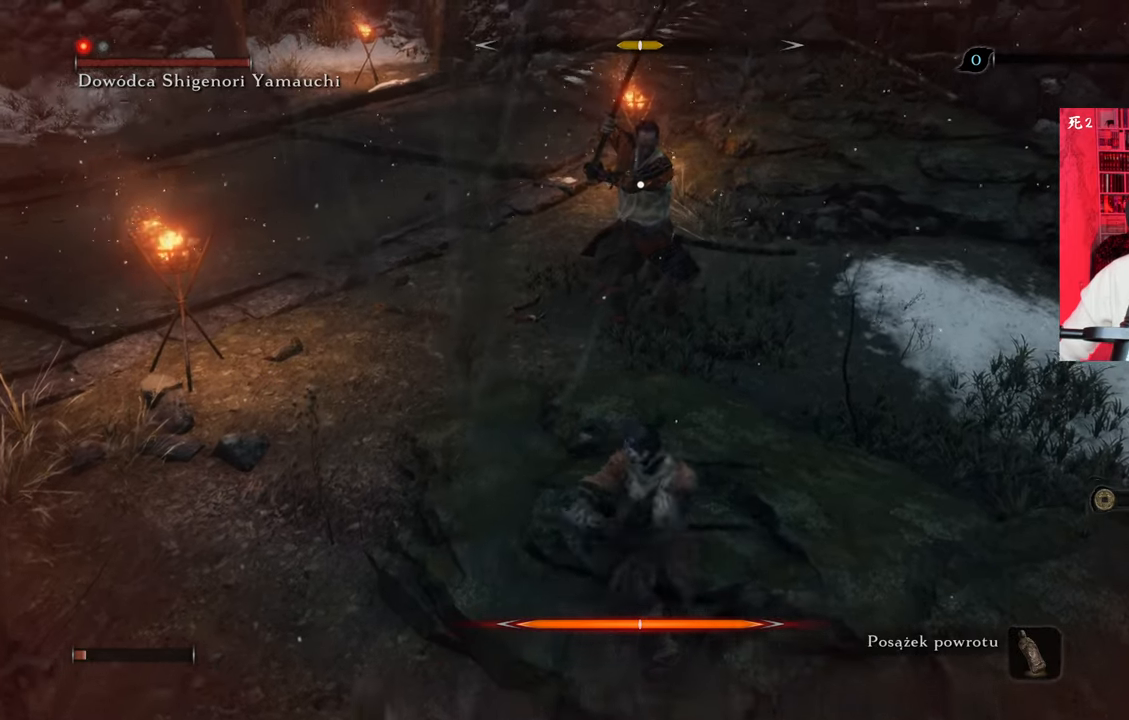
{"keys": ["w"], "mouse": [], "events": [[84, "d", "down"], [84, "mouse_left", "down"], [184, "mouse_left", "up"], [267, "mouse_left", "down"], [367, "mouse_left", "up"], [417, "d", "up"]]}
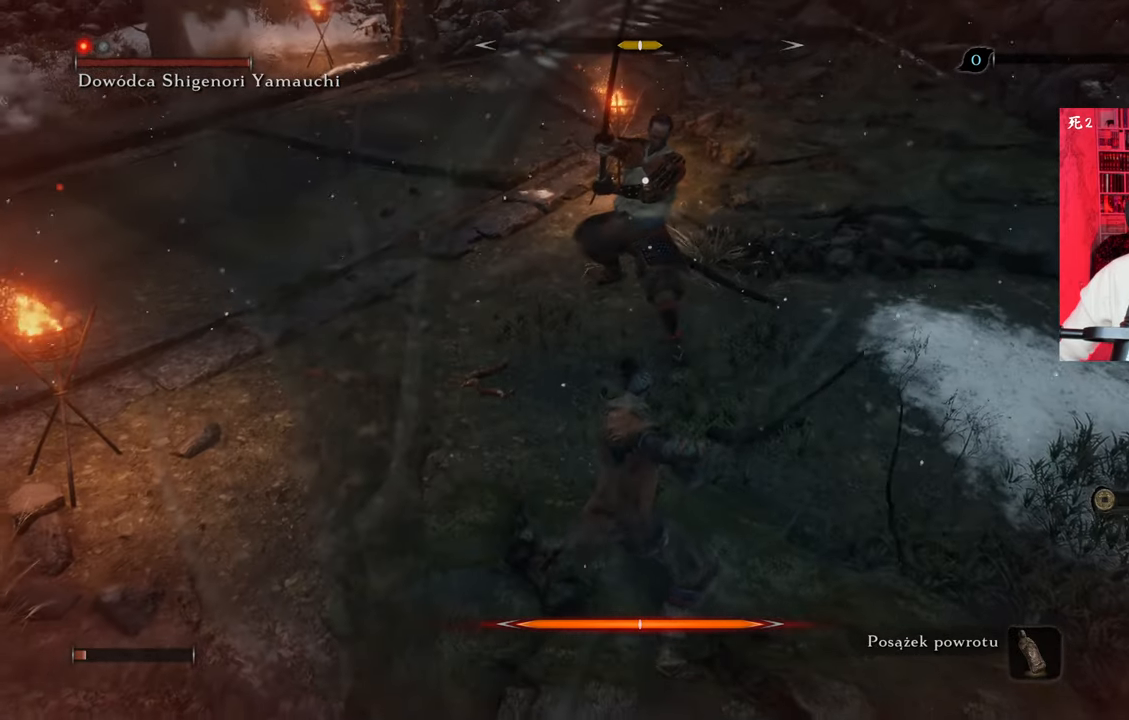
{"keys": ["w"], "mouse": ["right"], "events": [[284, "mouse_right", "down"], [334, "mouse_right", "up"], [434, "mouse_right", "down"]]}
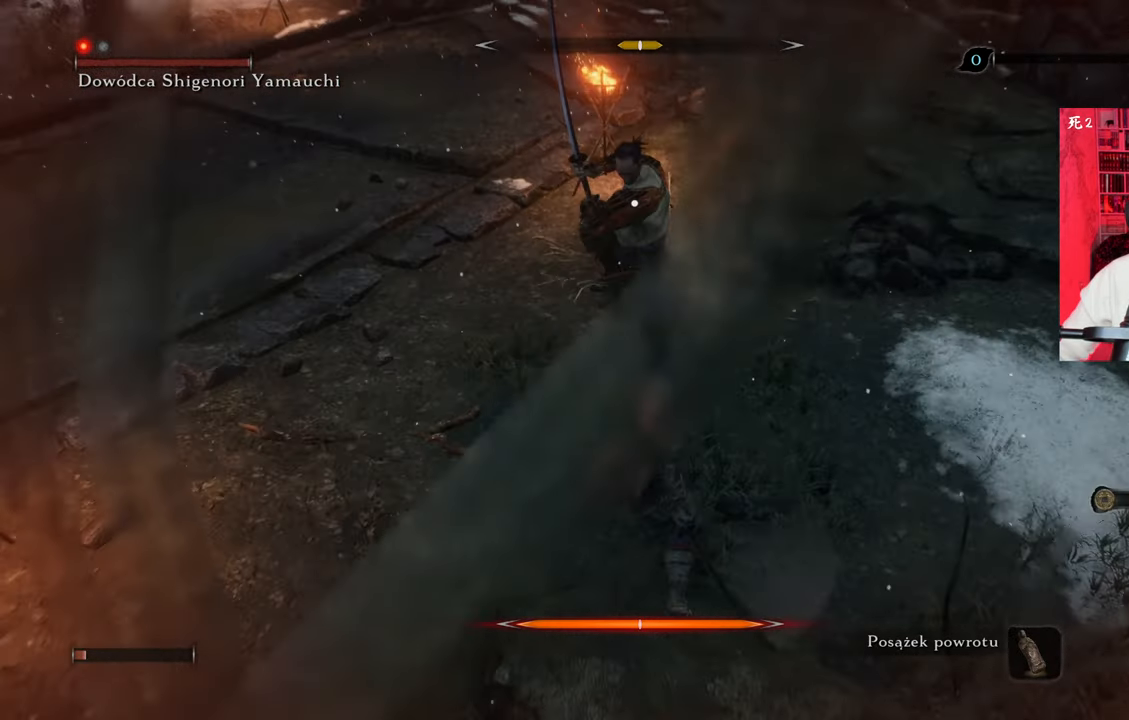
{"keys": [], "mouse": ["right"], "events": [[17, "mouse_right", "up"], [17, "w", "up"], [117, "mouse_right", "down"], [167, "mouse_right", "up"], [267, "mouse_right", "down"], [400, "mouse_right", "up"], [450, "mouse_right", "down"]]}
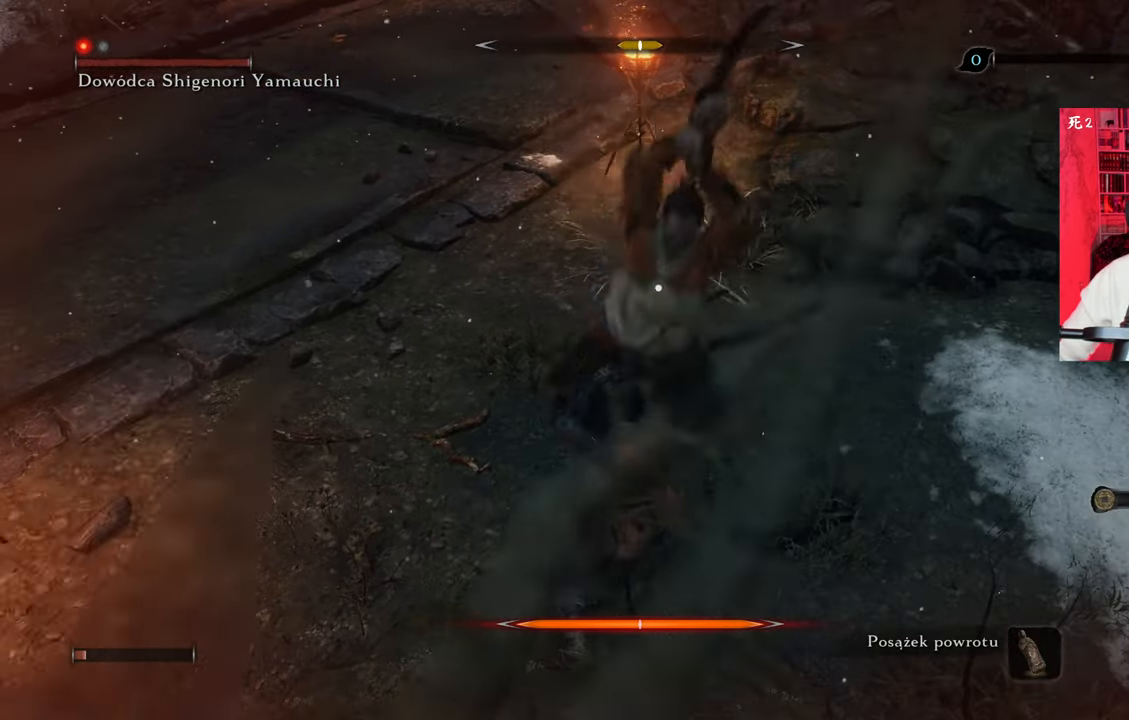
{"keys": [], "mouse": [], "events": [[34, "mouse_right", "up"], [84, "mouse_right", "down"], [184, "mouse_right", "up"], [367, "mouse_right", "down"], [417, "mouse_right", "up"]]}
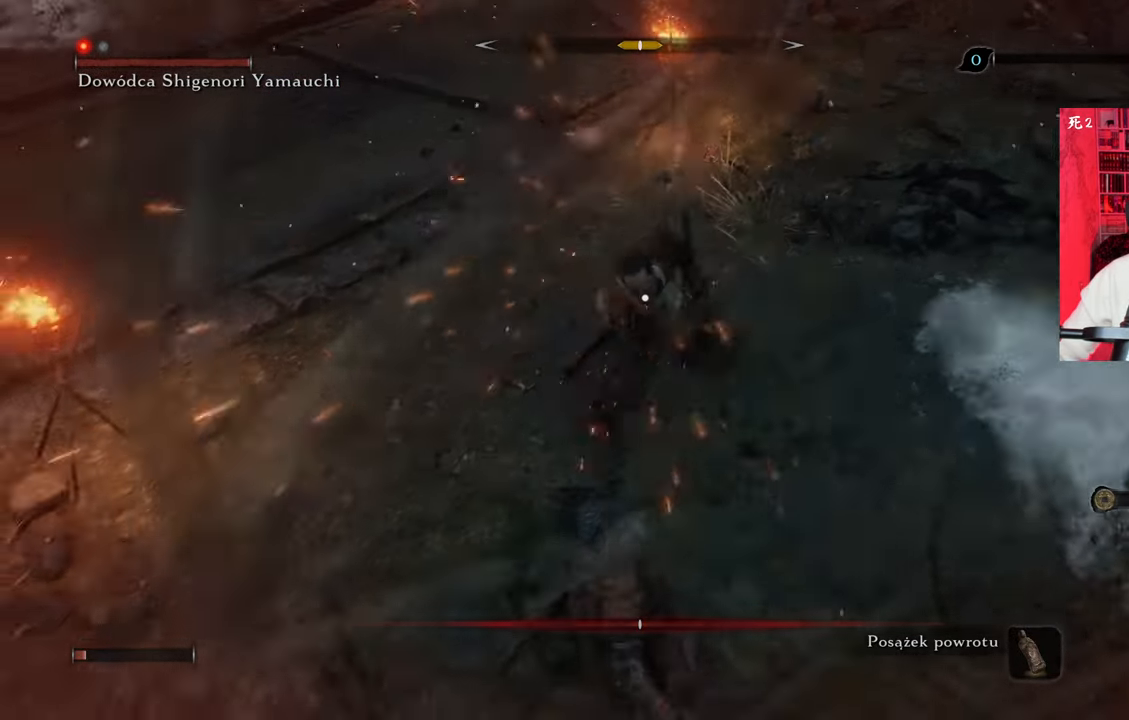
{"keys": ["a"], "mouse": ["left"], "events": [[150, "mouse_left", "down"], [250, "mouse_left", "up"], [284, "a", "down"], [334, "mouse_left", "down"], [384, "mouse_left", "up"], [484, "mouse_left", "down"]]}
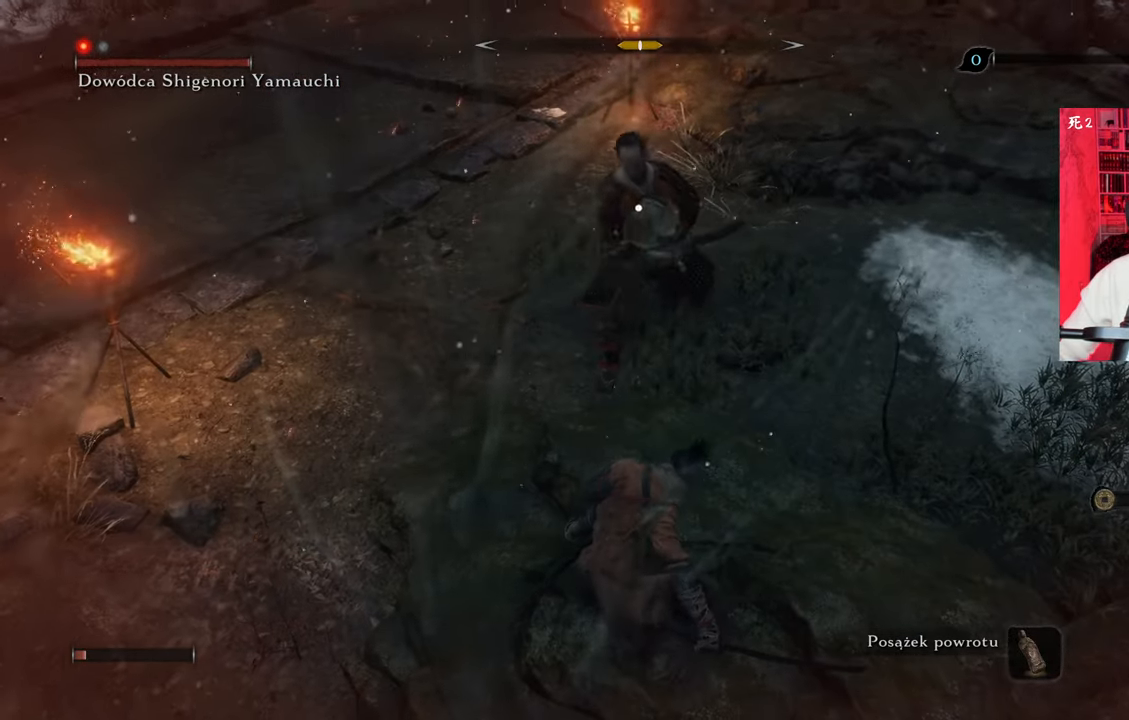
{"keys": ["a", "w"], "mouse": ["left"], "events": [[67, "mouse_left", "up"], [184, "mouse_left", "down"], [184, "w", "down"], [217, "mouse_left", "up"], [217, "w", "up"], [267, "w", "down"], [350, "mouse_left", "down"], [400, "mouse_left", "up"], [500, "mouse_left", "down"]]}
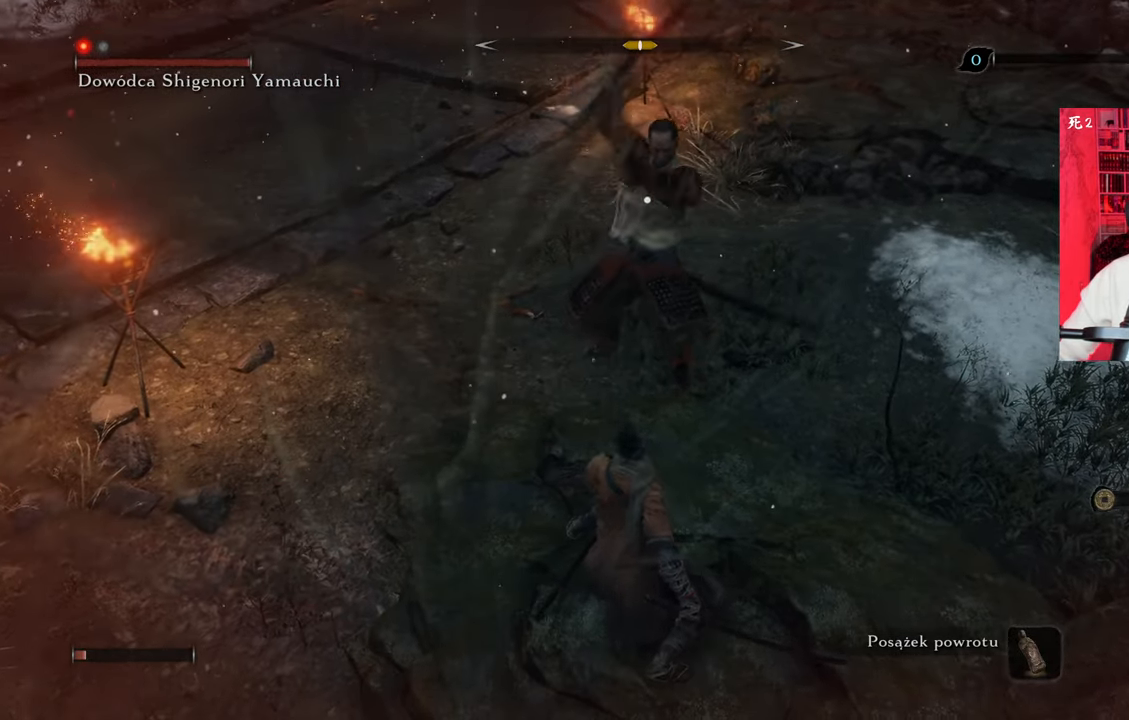
{"keys": ["a"], "mouse": [], "events": [[34, "mouse_left", "up"], [134, "space", "down"], [234, "w", "up"], [267, "space", "up"], [367, "space", "down"], [417, "space", "up"]]}
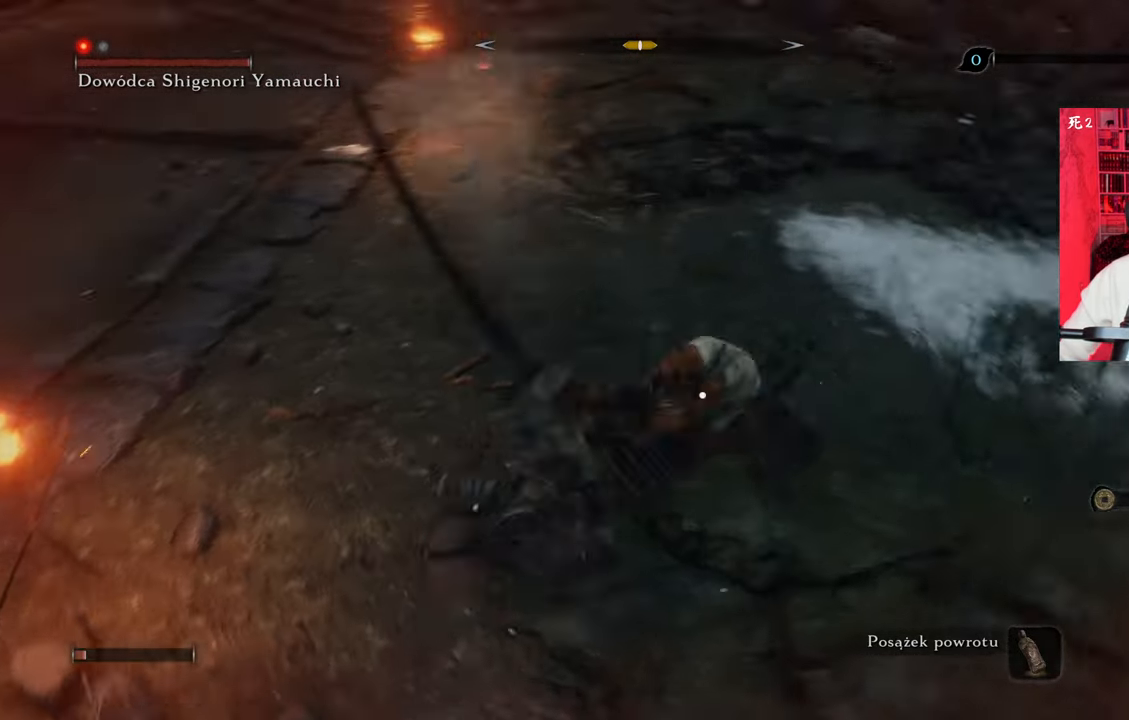
{"keys": ["a"], "mouse": [], "events": []}
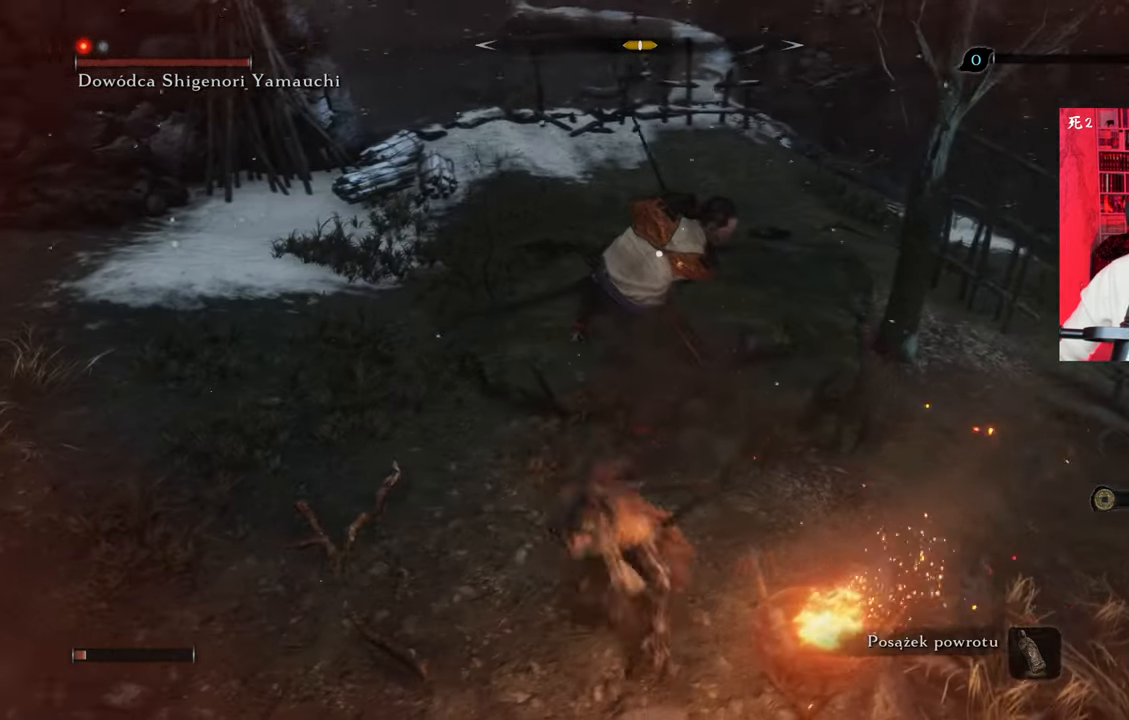
{"keys": [], "mouse": [], "events": [[267, "mouse_right", "down"], [300, "mouse_right", "up"], [350, "a", "up"], [400, "mouse_right", "down"], [450, "mouse_right", "up"]]}
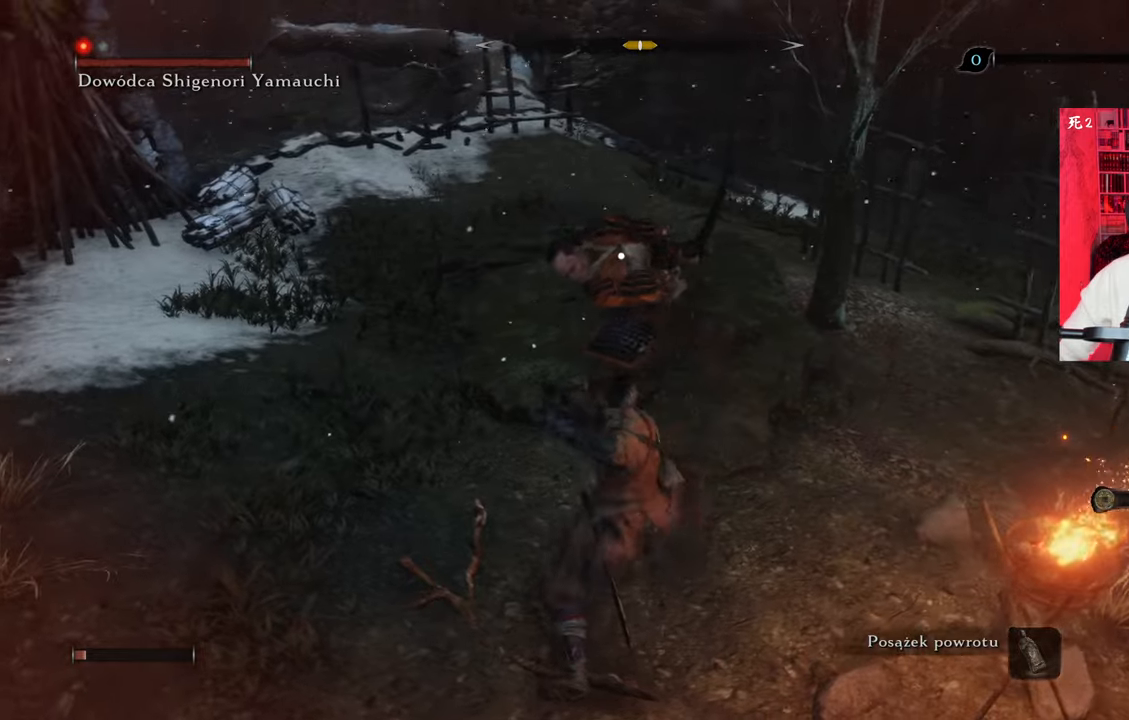
{"keys": [], "mouse": [], "events": [[50, "mouse_right", "down"], [84, "mouse_right", "up"], [234, "mouse_right", "down"], [317, "mouse_right", "up"], [417, "mouse_right", "down"], [500, "mouse_right", "up"]]}
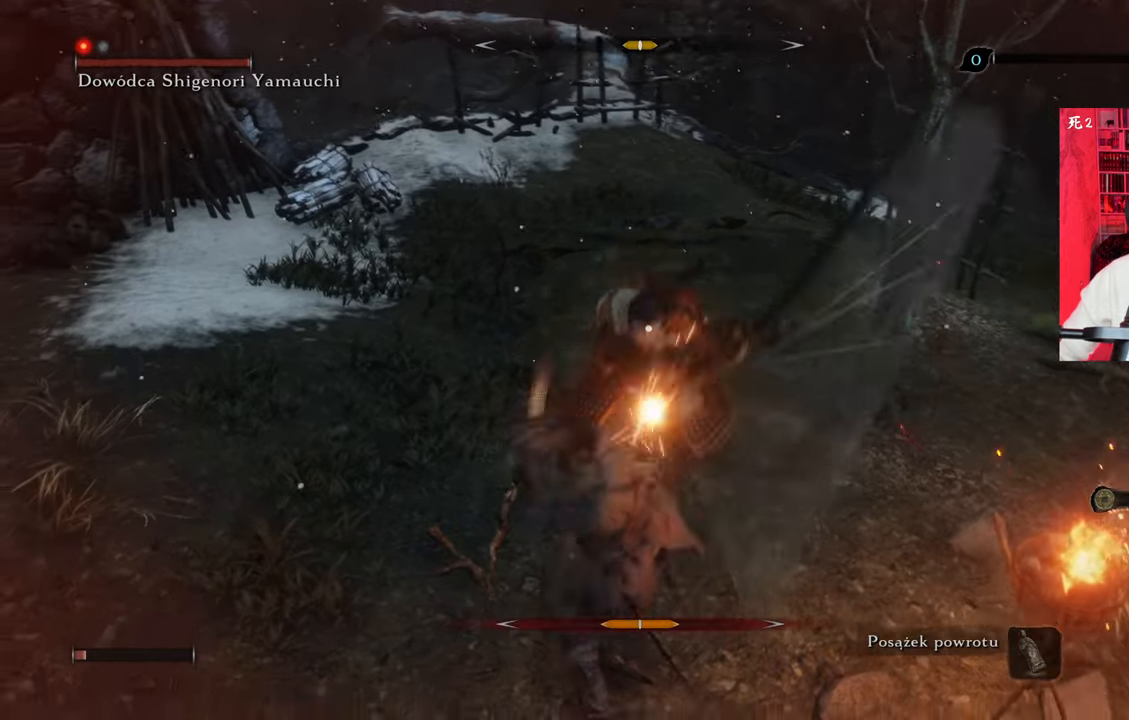
{"keys": [], "mouse": ["left"], "events": [[100, "mouse_right", "down"], [150, "mouse_right", "up"], [334, "mouse_left", "down"], [434, "mouse_left", "up"], [484, "mouse_left", "down"]]}
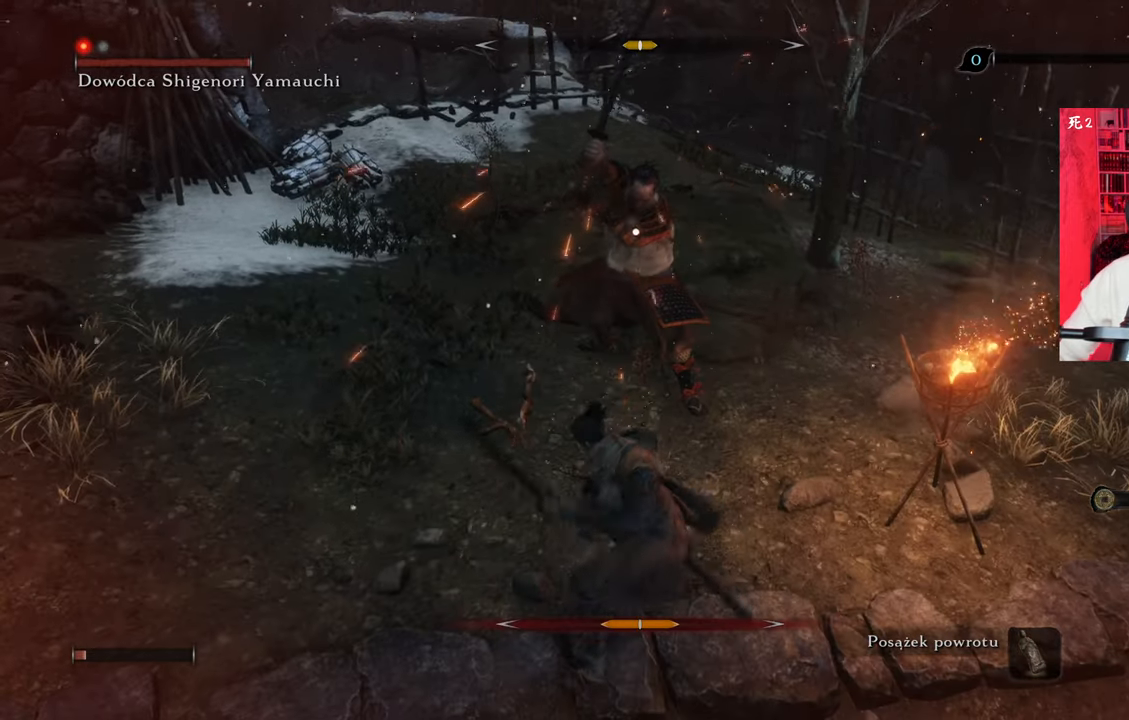
{"keys": [], "mouse": ["left"], "events": [[67, "mouse_left", "up"], [167, "mouse_left", "down"], [217, "mouse_left", "up"], [300, "mouse_left", "down"], [350, "mouse_left", "up"], [450, "mouse_left", "down"]]}
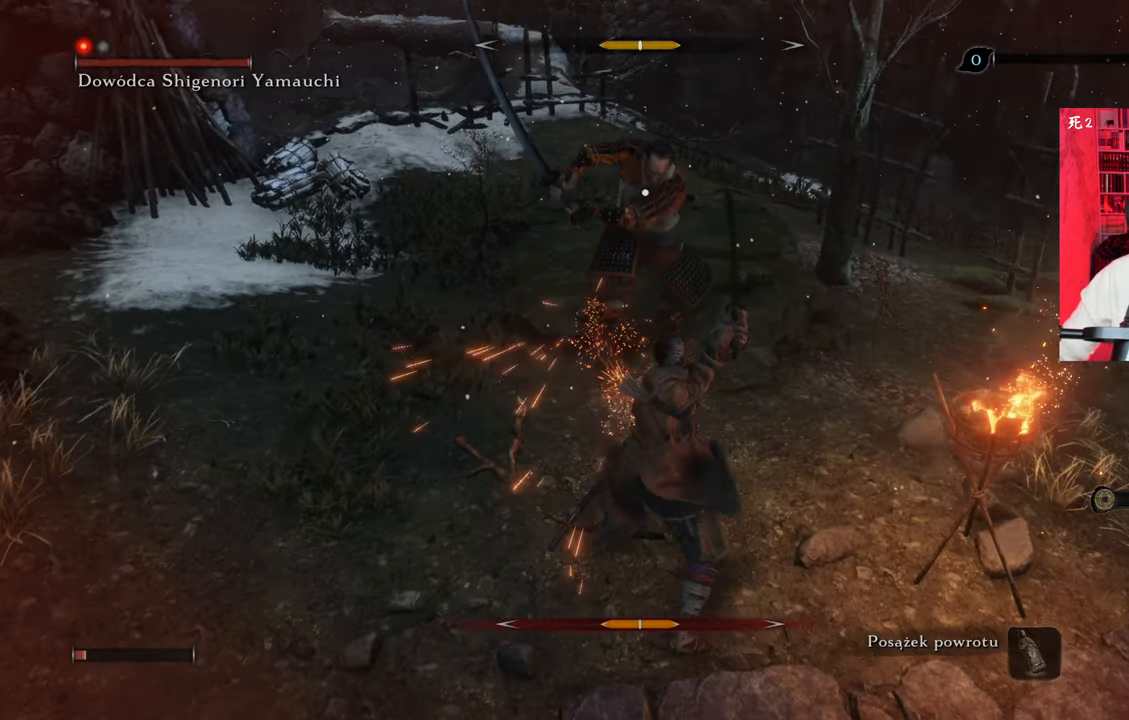
{"keys": [], "mouse": ["left"], "events": [[34, "mouse_left", "up"], [134, "mouse_left", "down"], [184, "mouse_left", "up"], [267, "mouse_left", "down"], [317, "mouse_left", "up"], [417, "mouse_left", "down"]]}
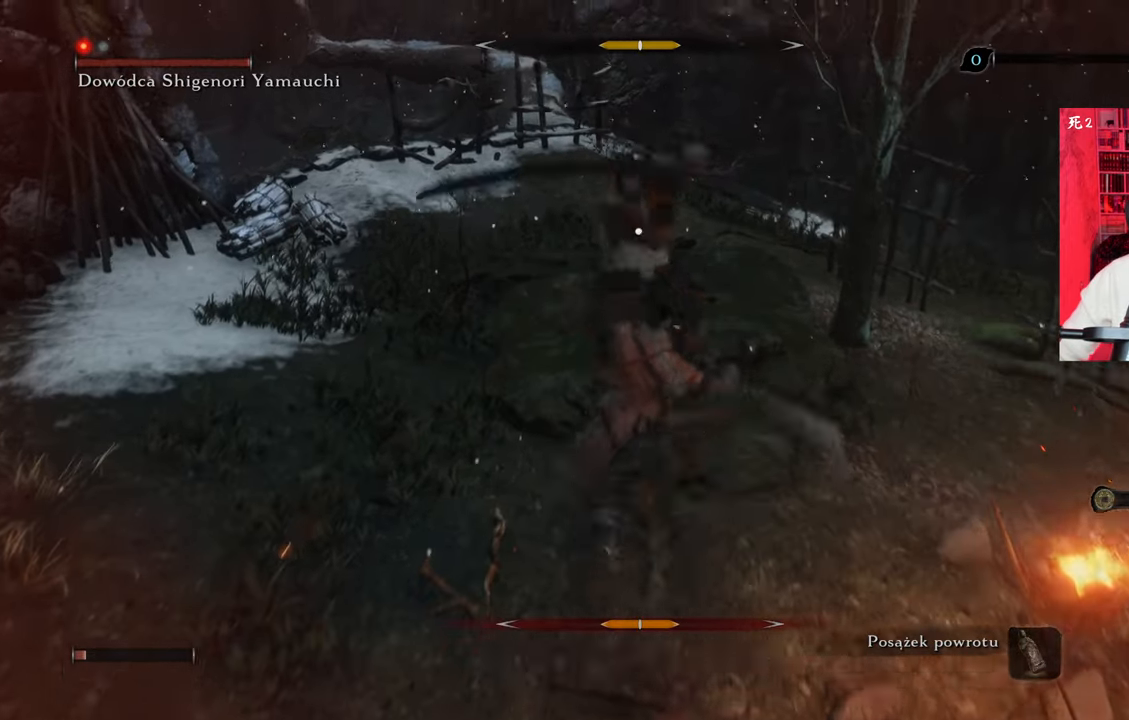
{"keys": [], "mouse": [], "events": [[17, "mouse_left", "up"], [100, "mouse_left", "down"], [150, "mouse_left", "up"], [250, "mouse_left", "down"], [284, "mouse_left", "up"], [384, "mouse_left", "down"], [484, "mouse_left", "up"]]}
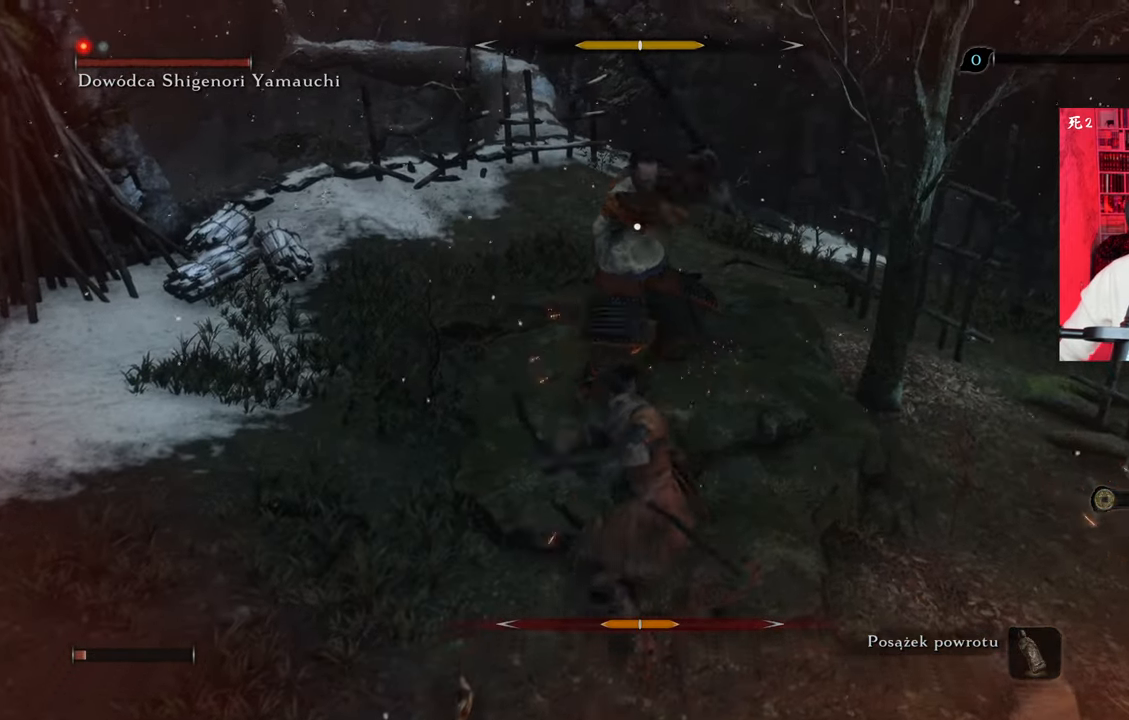
{"keys": [], "mouse": [], "events": [[67, "mouse_left", "down"], [117, "mouse_left", "up"], [217, "mouse_left", "down"], [300, "mouse_left", "up"], [450, "mouse_right", "down"], [484, "mouse_right", "up"]]}
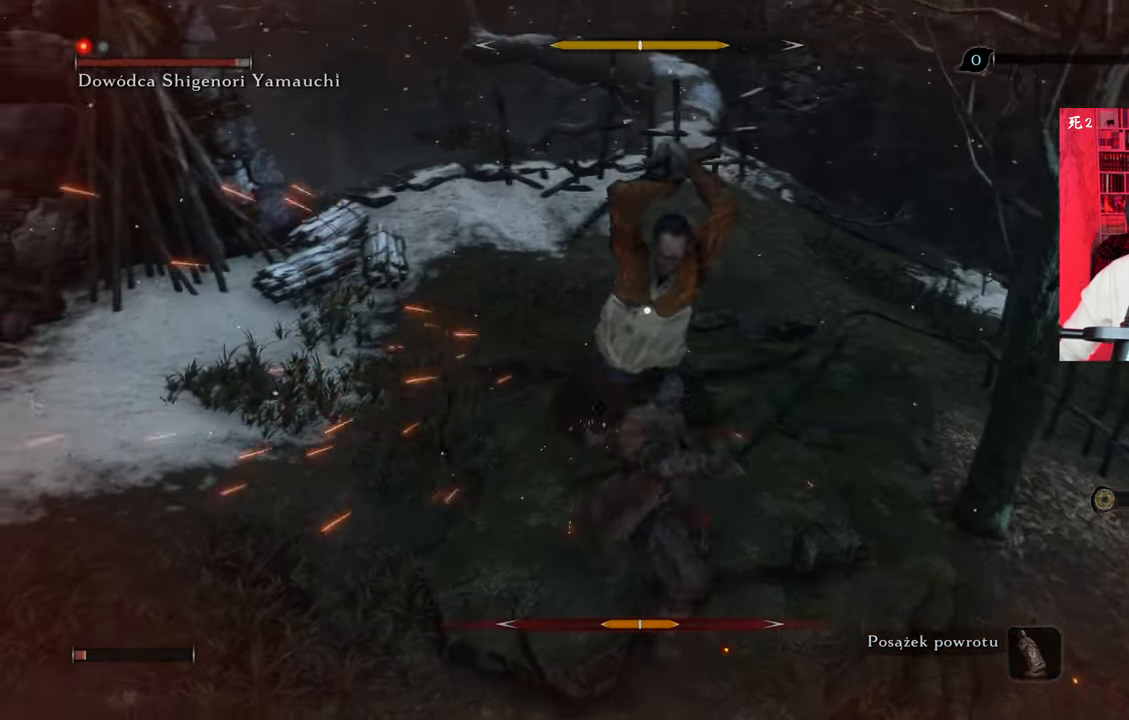
{"keys": [], "mouse": [], "events": [[84, "mouse_right", "down"], [184, "mouse_right", "up"], [250, "mouse_right", "down"], [384, "mouse_right", "up"]]}